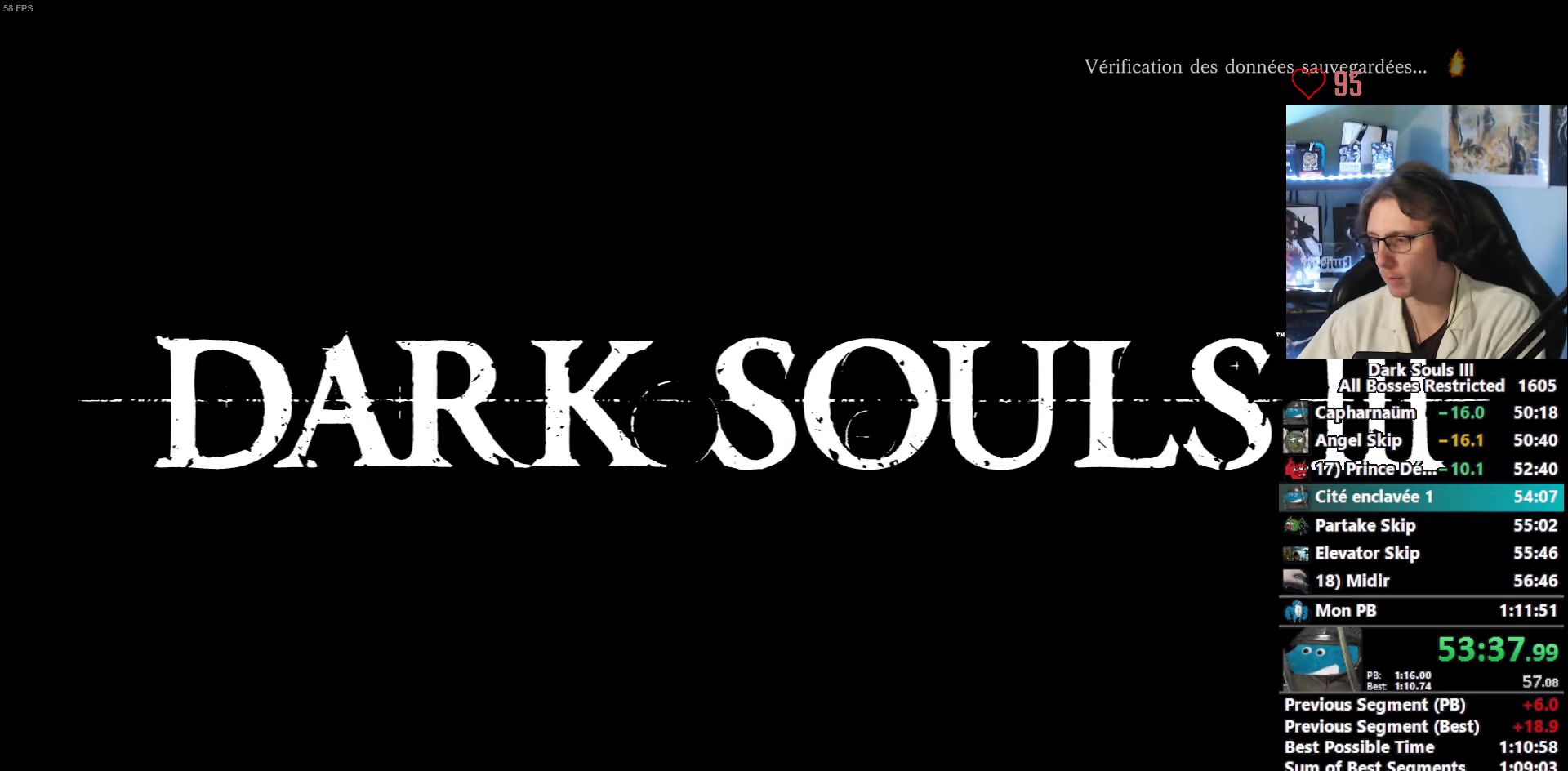
Gameplay with keyboard and mouse; each line is a JSON object with the keys and mouse buttons held at the frame after it. "events" lists presses ("down") and releases ("up") of "0", "1", "2", "3", "4", "a", "alt", "ctrl", "d", "down", "e", "f", "g", "left", "q", "r", "return", "right", "s", "shift", "space", "tab", "up", "z", "mouse_left", "mouse_wheel", "mouse_right", "mouse_mb4" and "mouse_mb5" between this image and that frame as [ms after this image, input, new state], when the widget could be followed in between. "mouse_left", "mouse_wheel", "mouse_right", "mouse_mb4", "mouse_mb5" = the "left", "wheel", "right", "mb4", "mb5" buttons of the "mouse" list. No other keys are recorded. "wheel" means that the mouse wheel is clicked or scrolled. Not read: mouse_move.
{"keys": ["e"], "mouse": [], "events": [[217, "e", "down"], [267, "e", "up"], [400, "e", "down"], [450, "e", "up"], [500, "e", "down"]]}
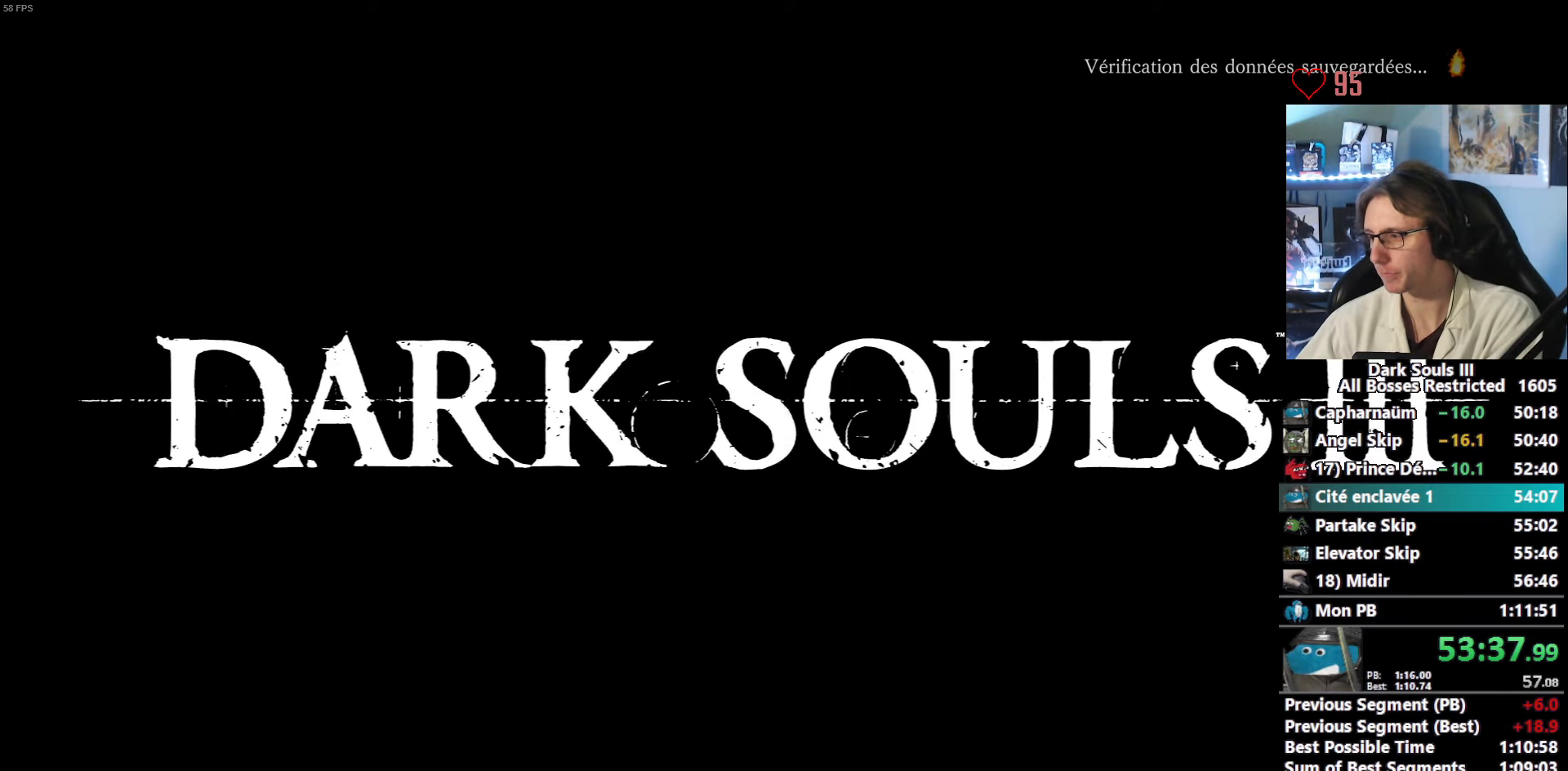
{"keys": ["e"], "mouse": [], "events": [[100, "e", "up"], [184, "e", "down"], [284, "e", "up"], [334, "e", "down"], [417, "e", "up"], [467, "e", "down"]]}
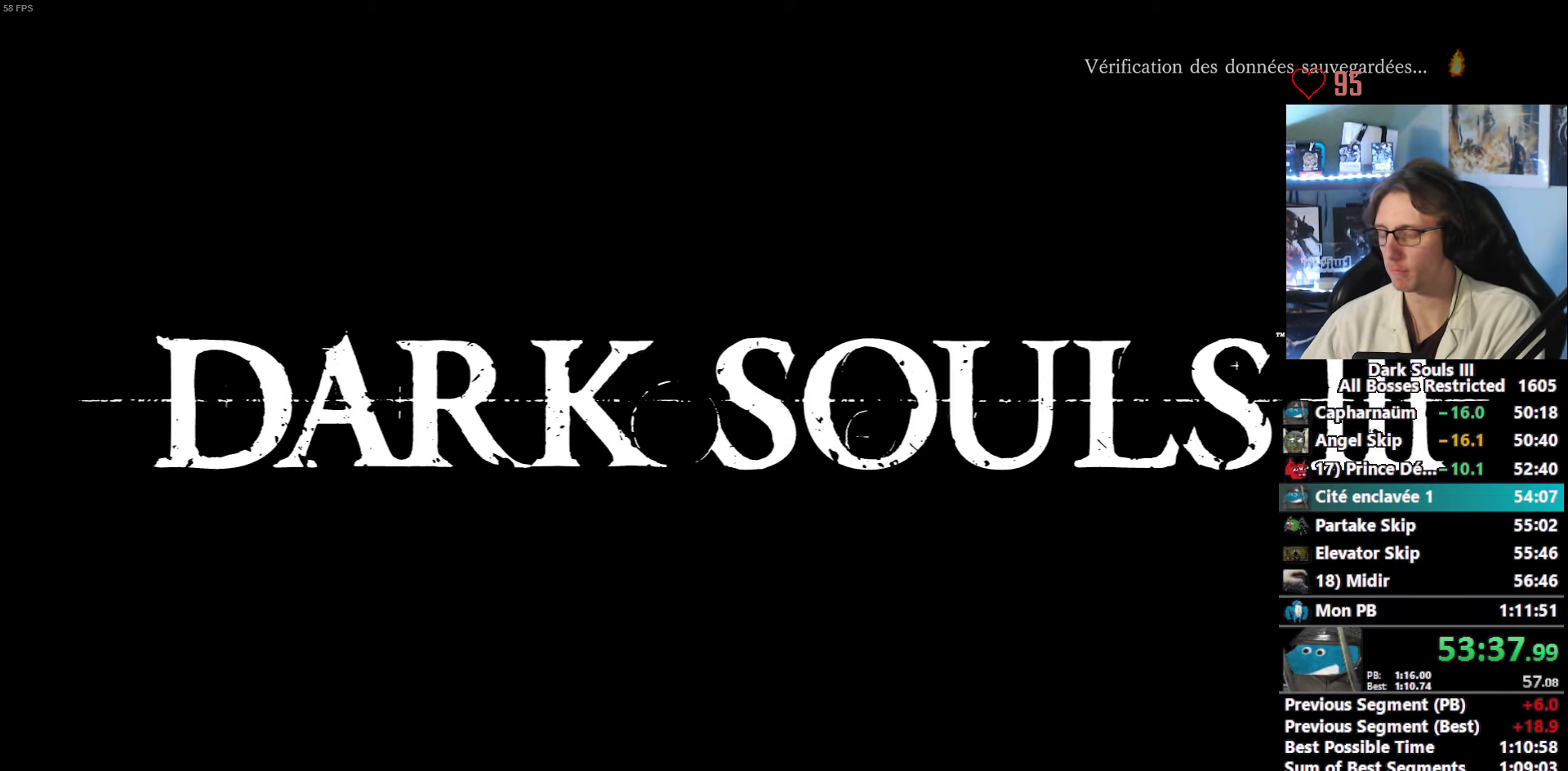
{"keys": ["e"], "mouse": [], "events": [[67, "e", "up"], [150, "e", "down"], [250, "e", "up"], [350, "e", "down"], [384, "e", "up"], [484, "e", "down"]]}
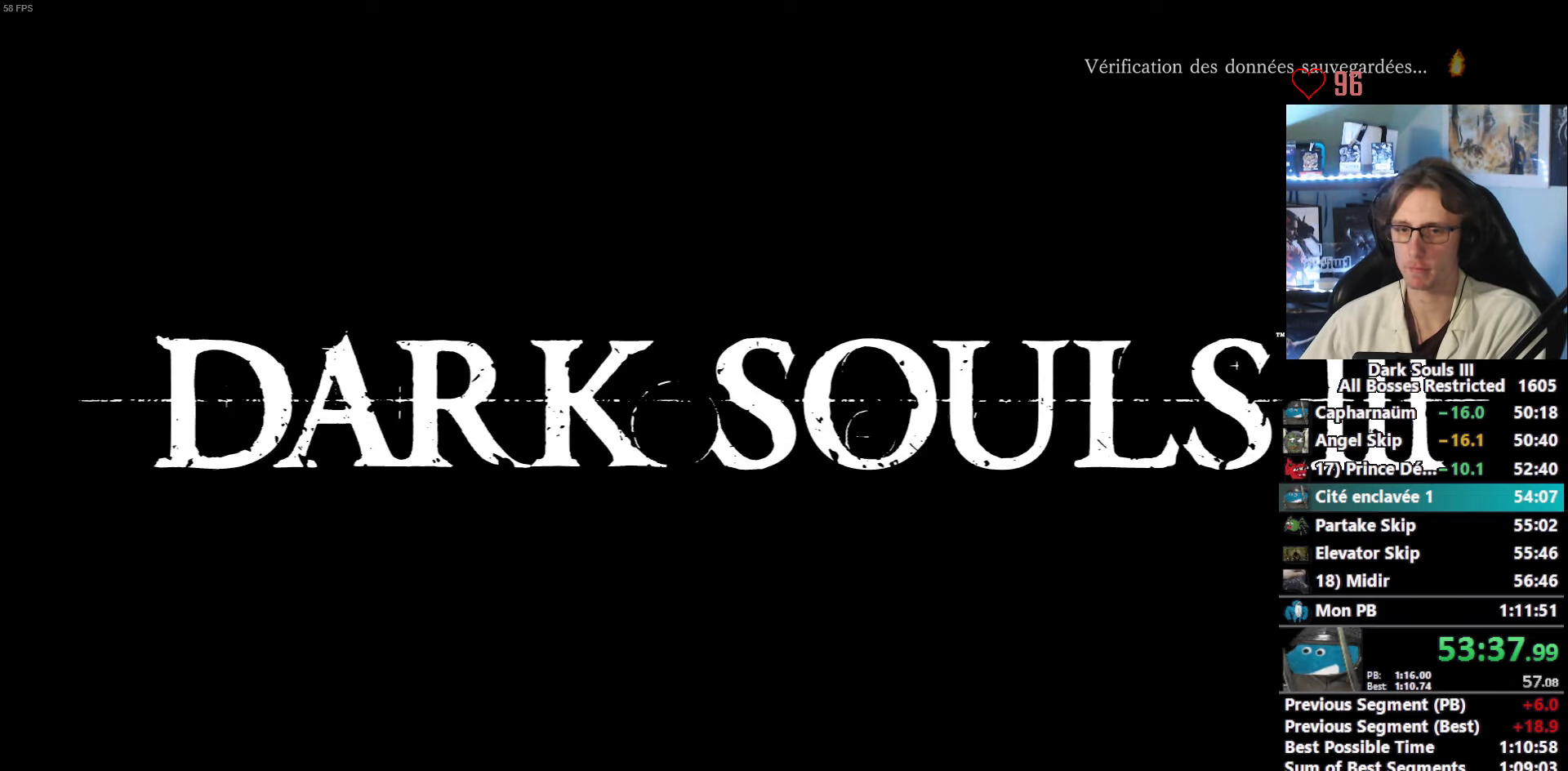
{"keys": [], "mouse": [], "events": [[84, "e", "up"], [167, "e", "down"], [217, "e", "up"], [317, "e", "down"], [367, "e", "up"], [450, "e", "down"], [500, "e", "up"]]}
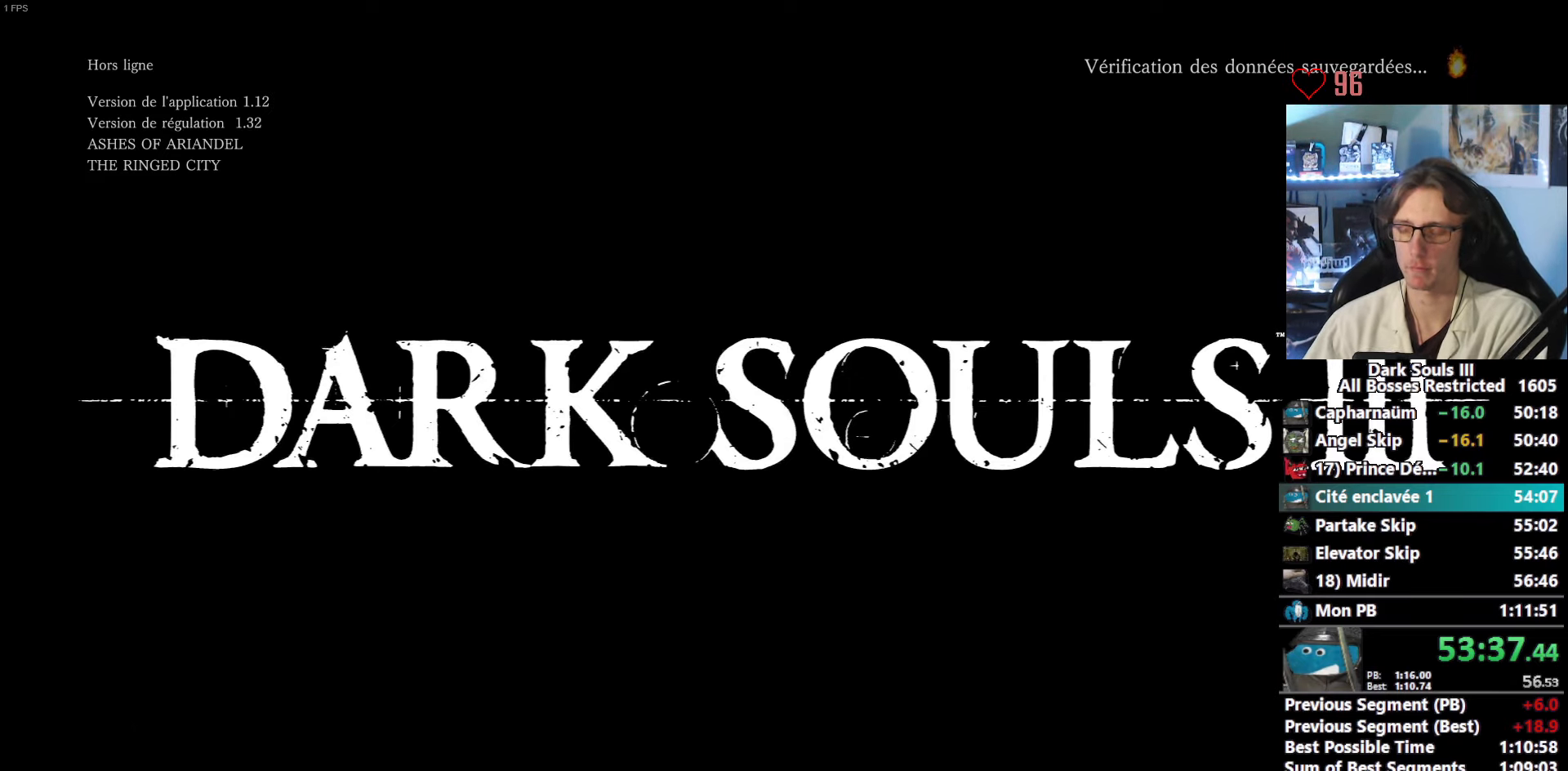
{"keys": [], "mouse": [], "events": []}
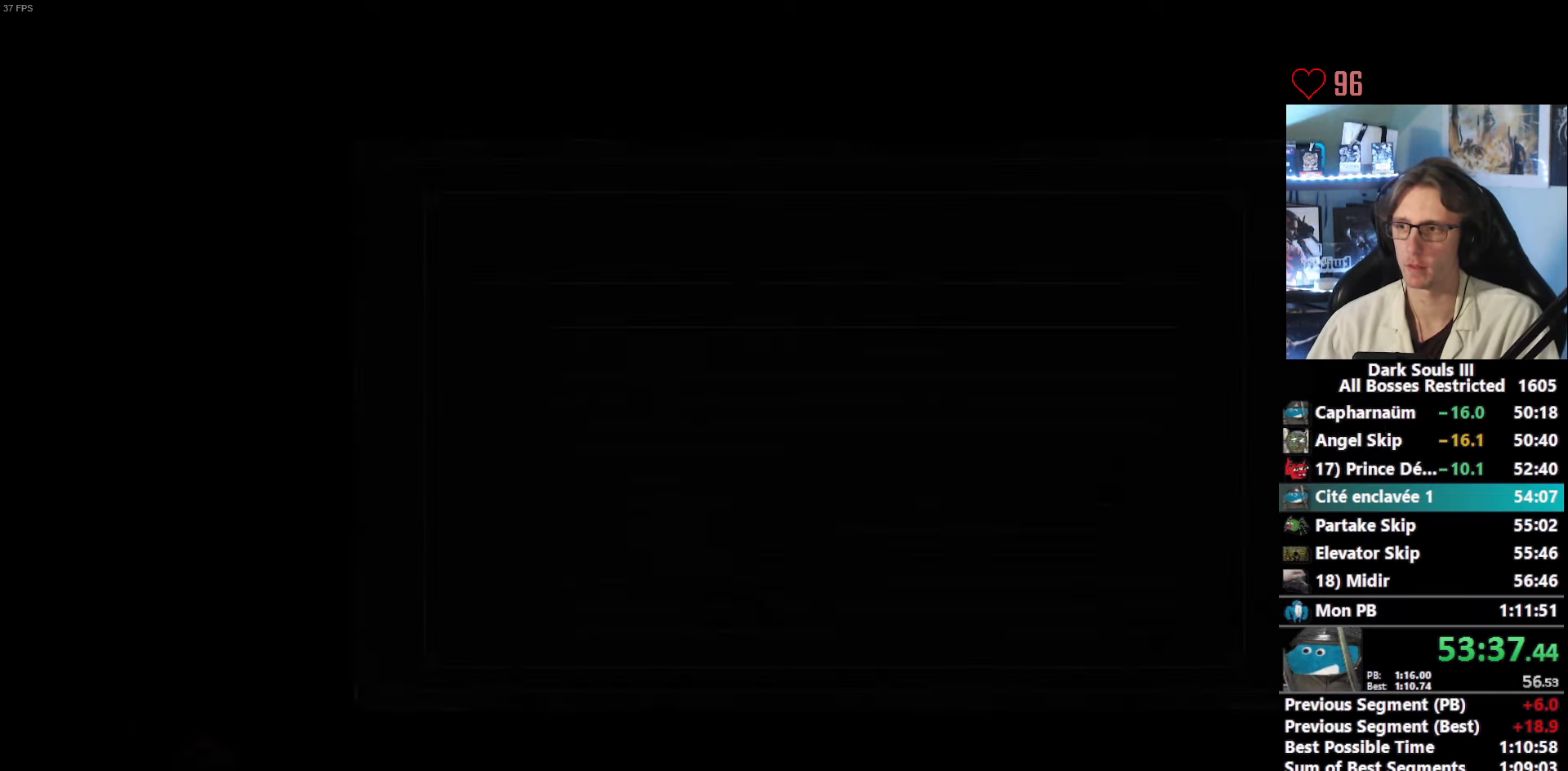
{"keys": [], "mouse": [], "events": []}
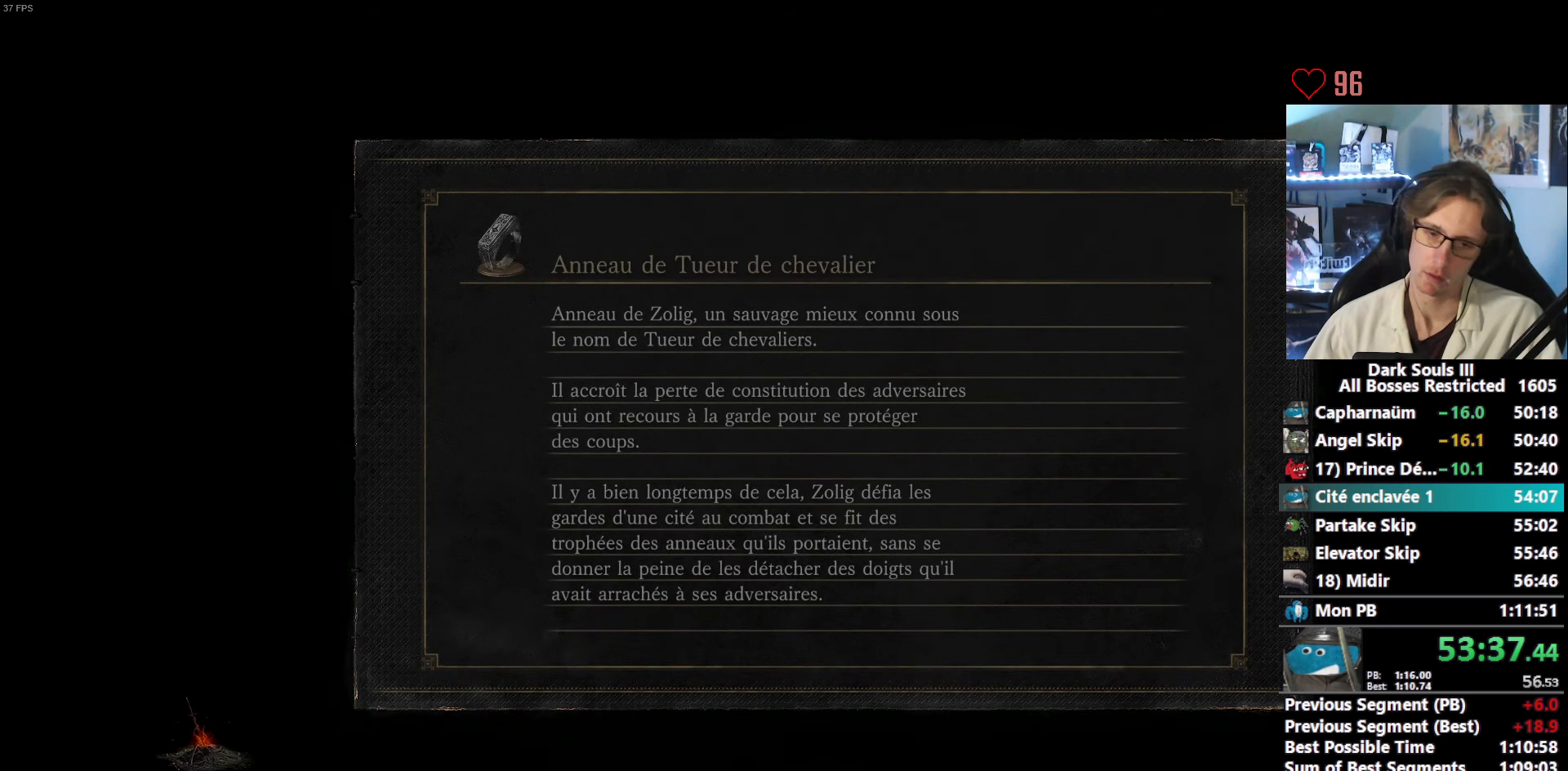
{"keys": ["space", "z"], "mouse": [], "events": [[216, "z", "down"], [266, "space", "down"]]}
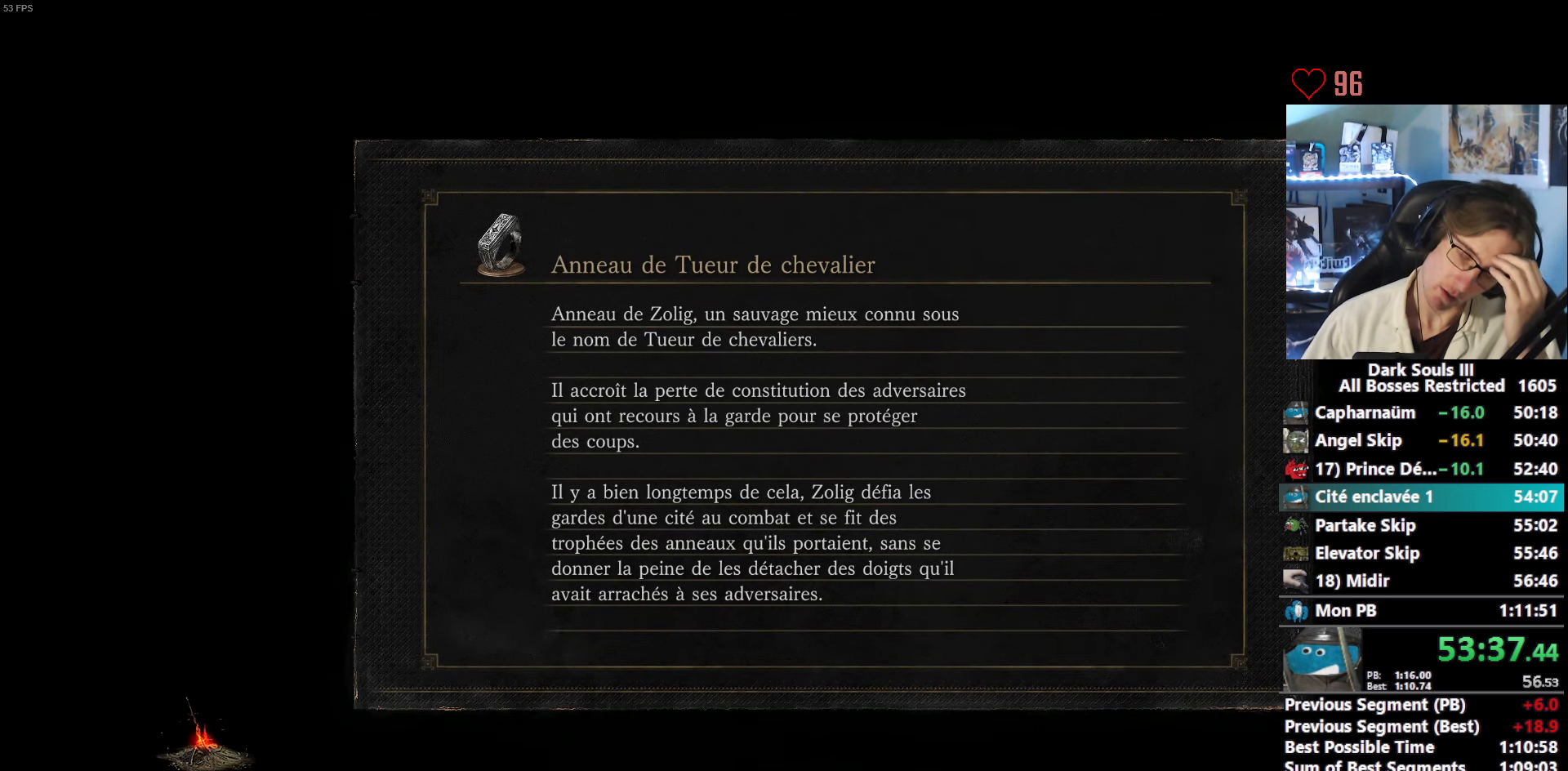
{"keys": ["space", "z"], "mouse": [], "events": []}
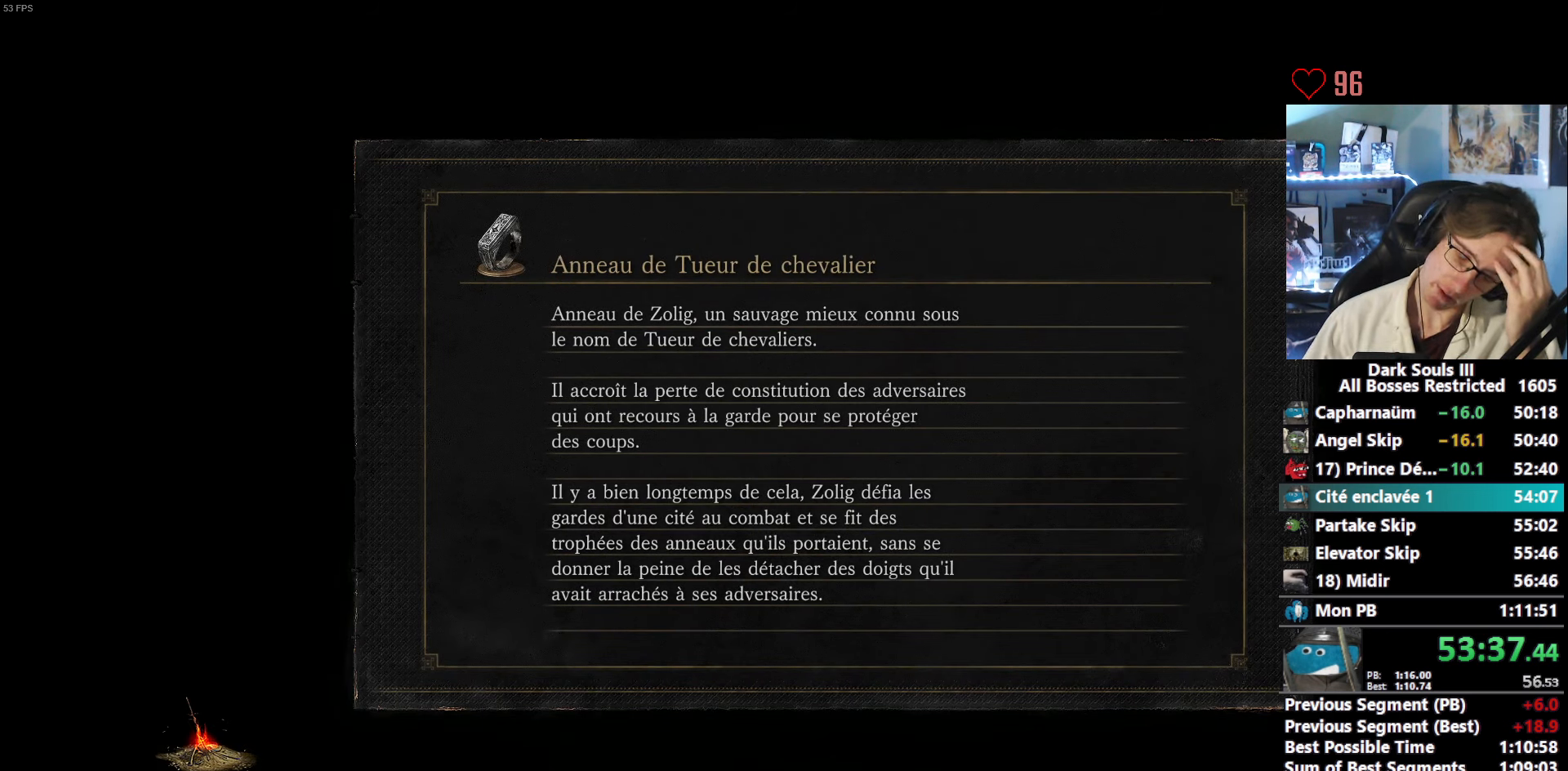
{"keys": ["space", "z"], "mouse": [], "events": []}
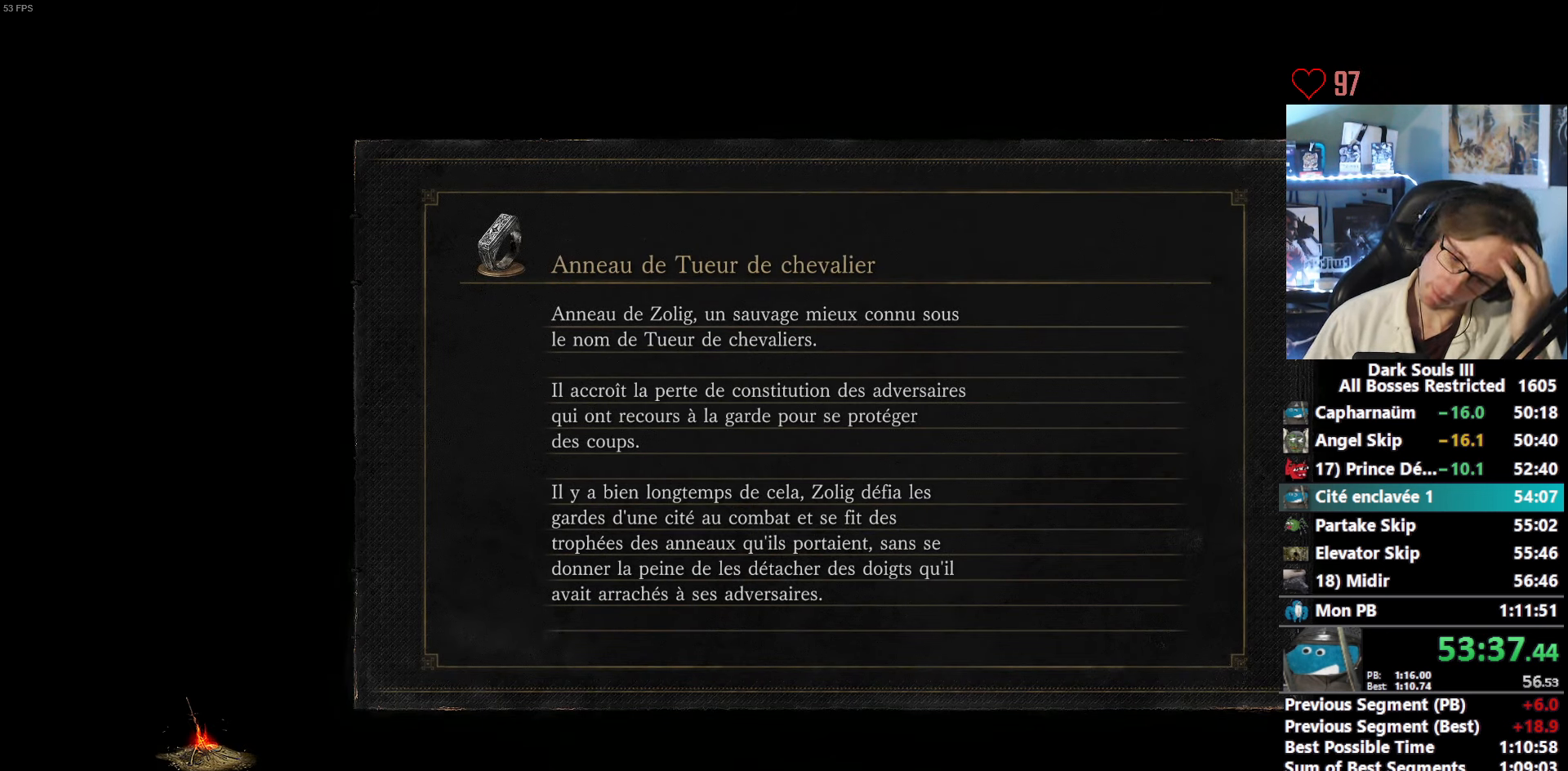
{"keys": ["space", "z"], "mouse": [], "events": []}
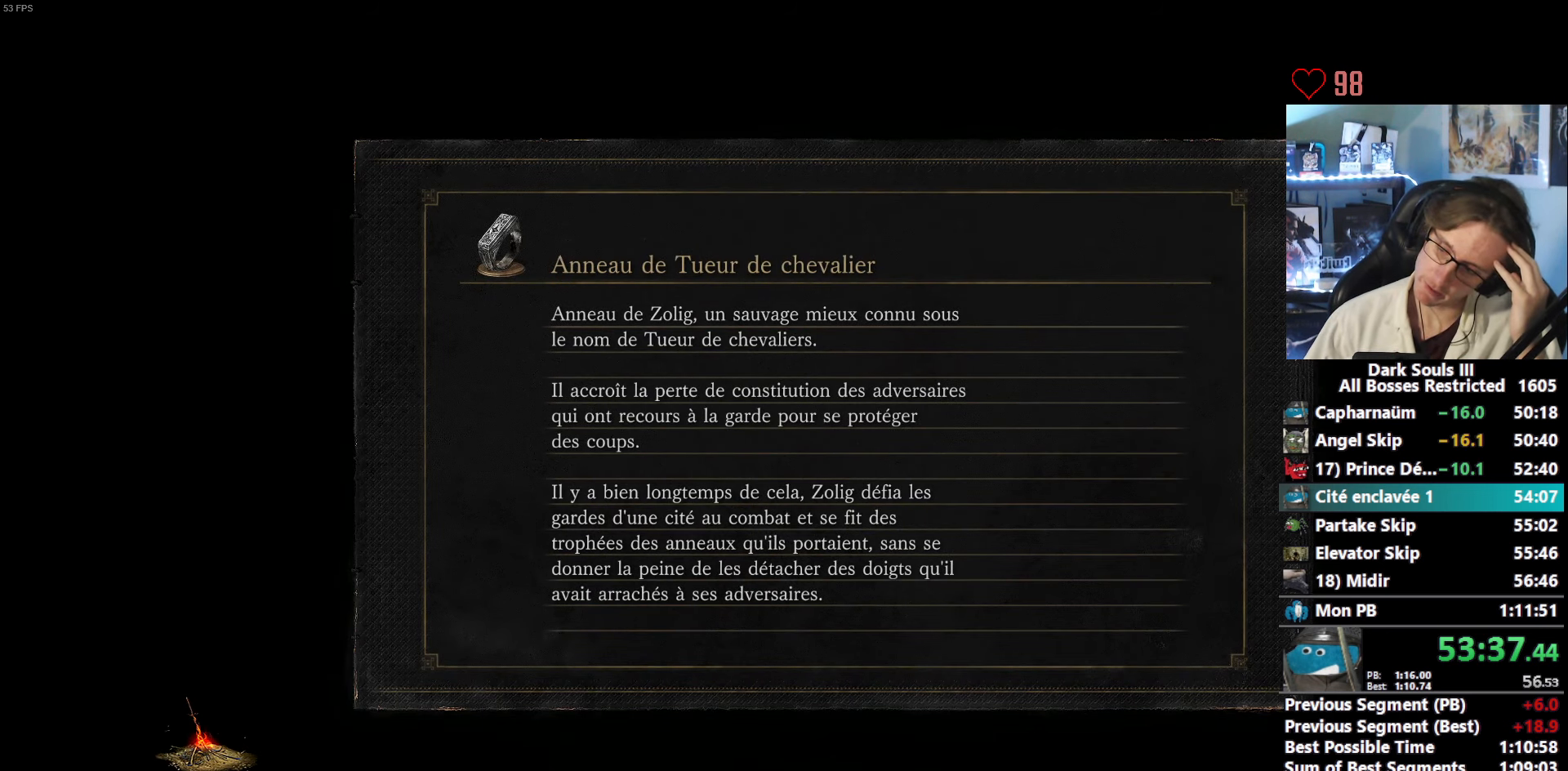
{"keys": ["space", "z"], "mouse": [], "events": []}
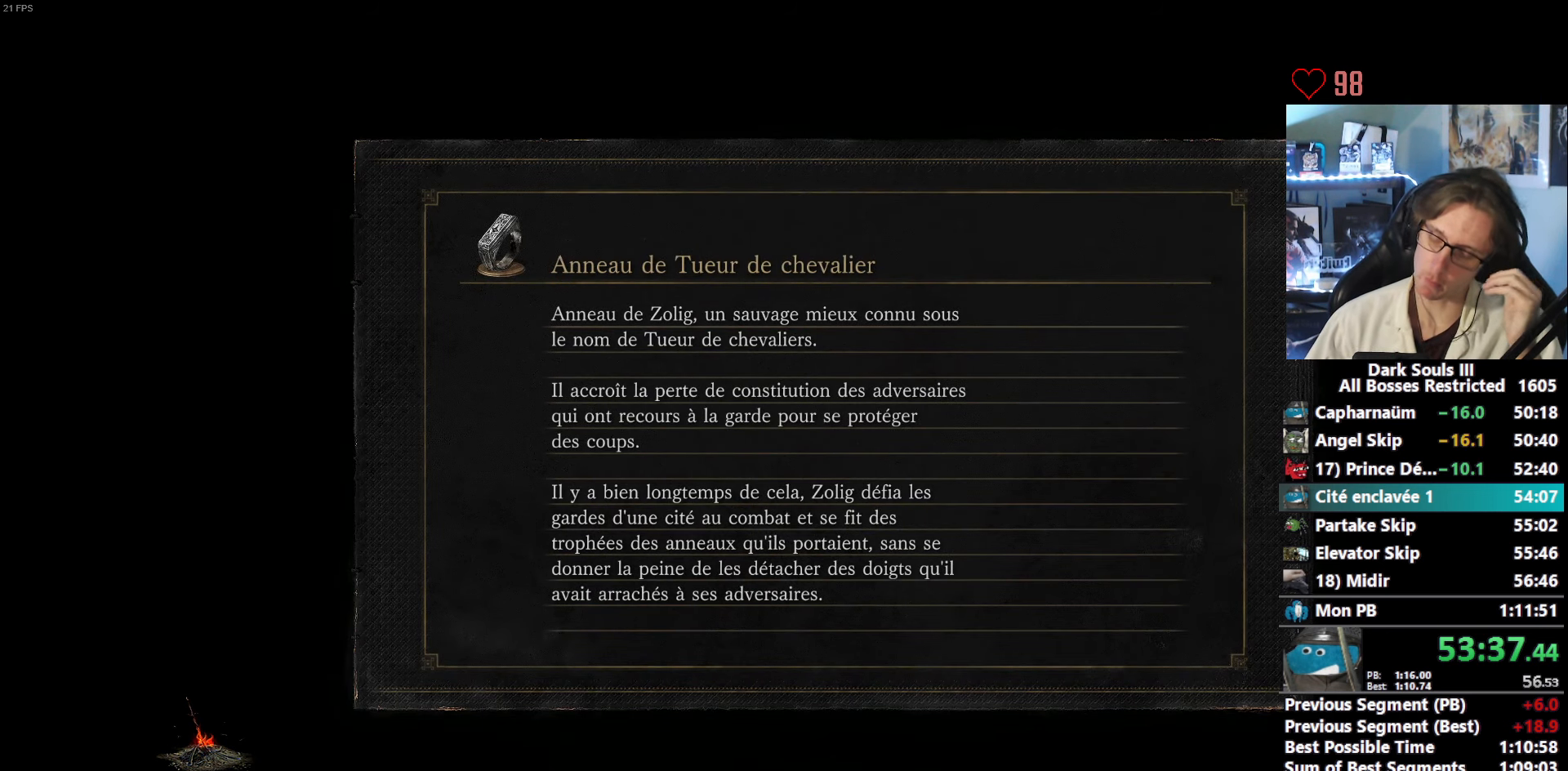
{"keys": ["space", "z"], "mouse": [], "events": []}
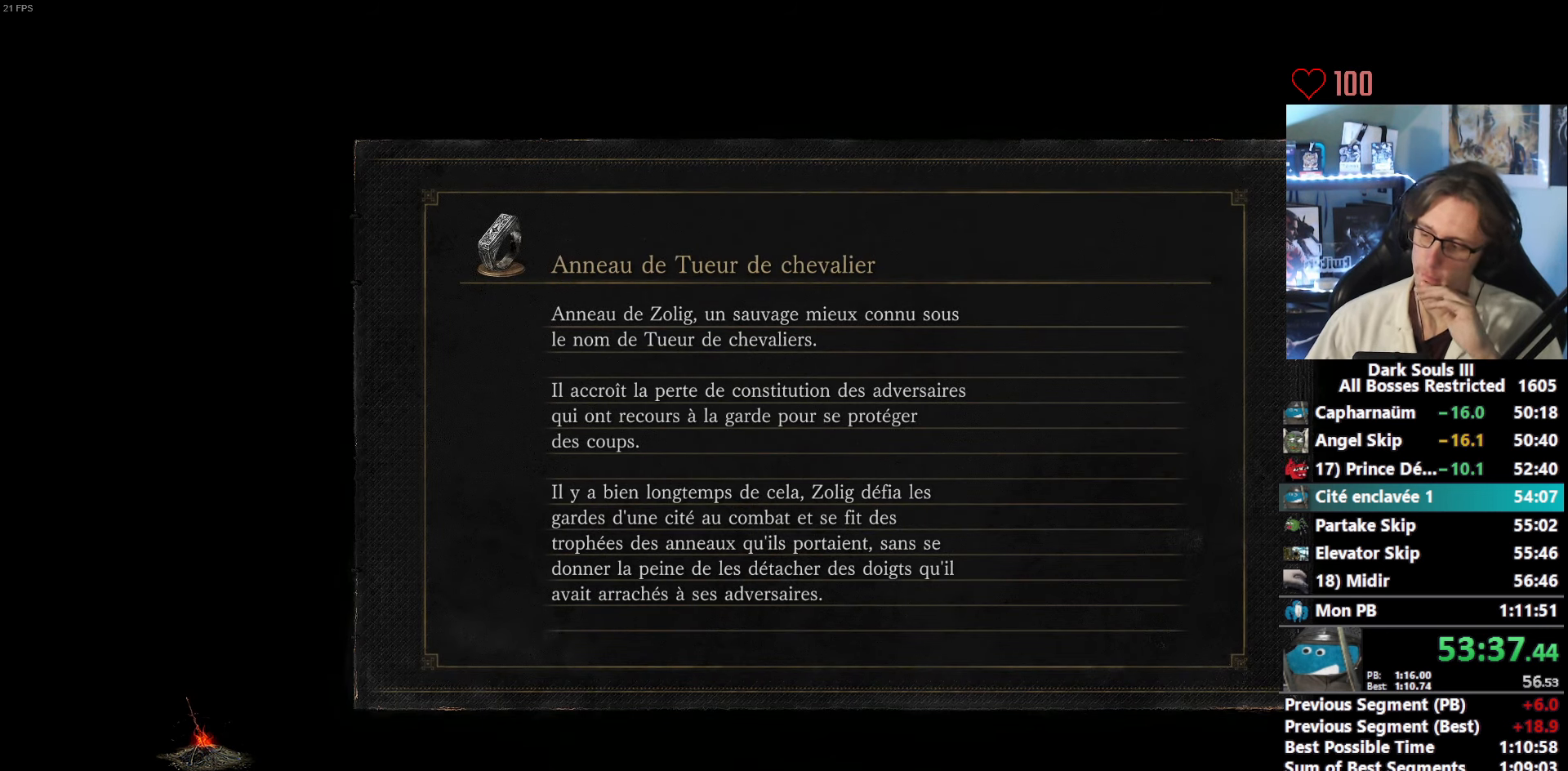
{"keys": ["space", "z"], "mouse": [], "events": []}
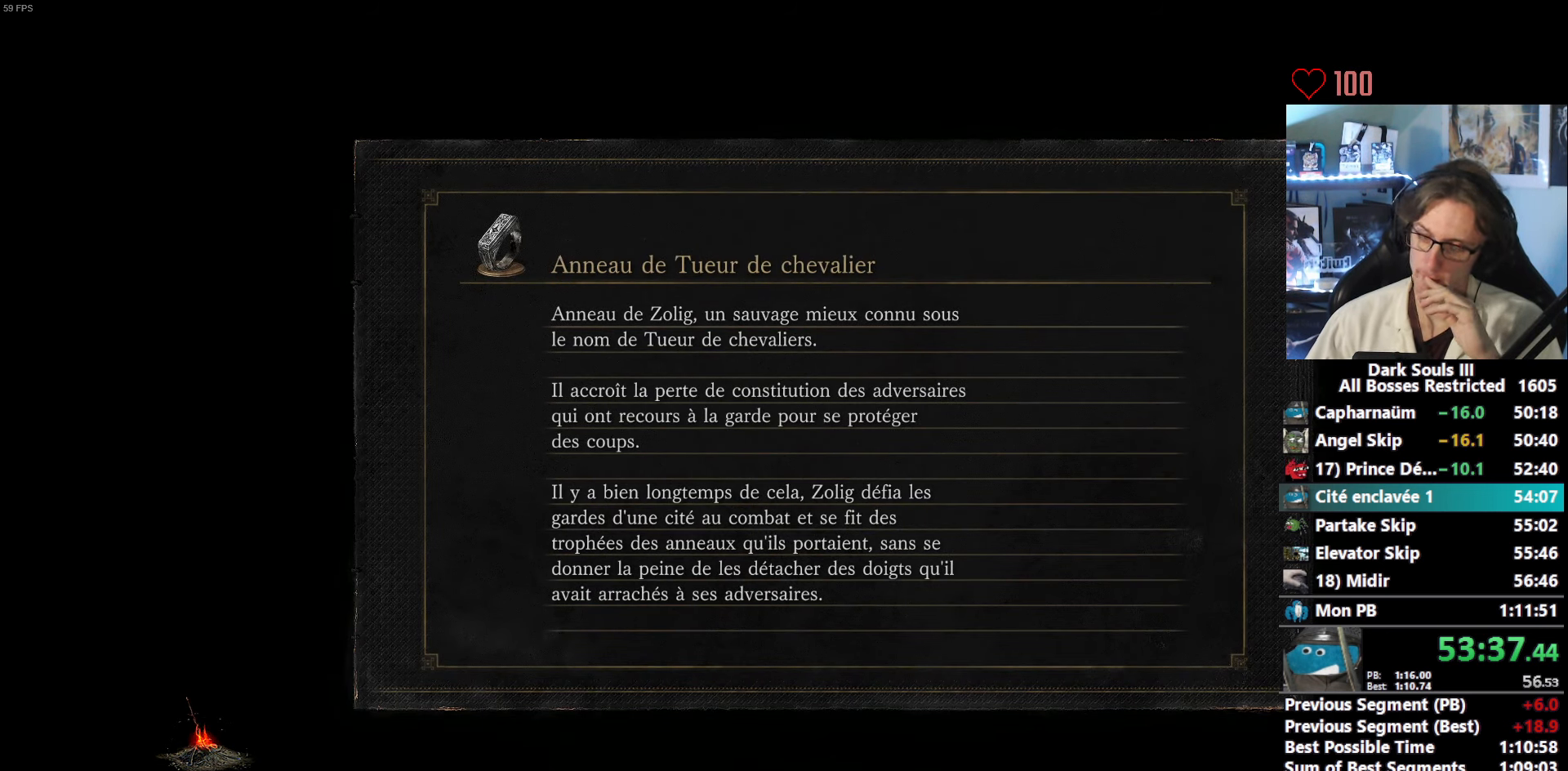
{"keys": ["space", "z"], "mouse": [], "events": []}
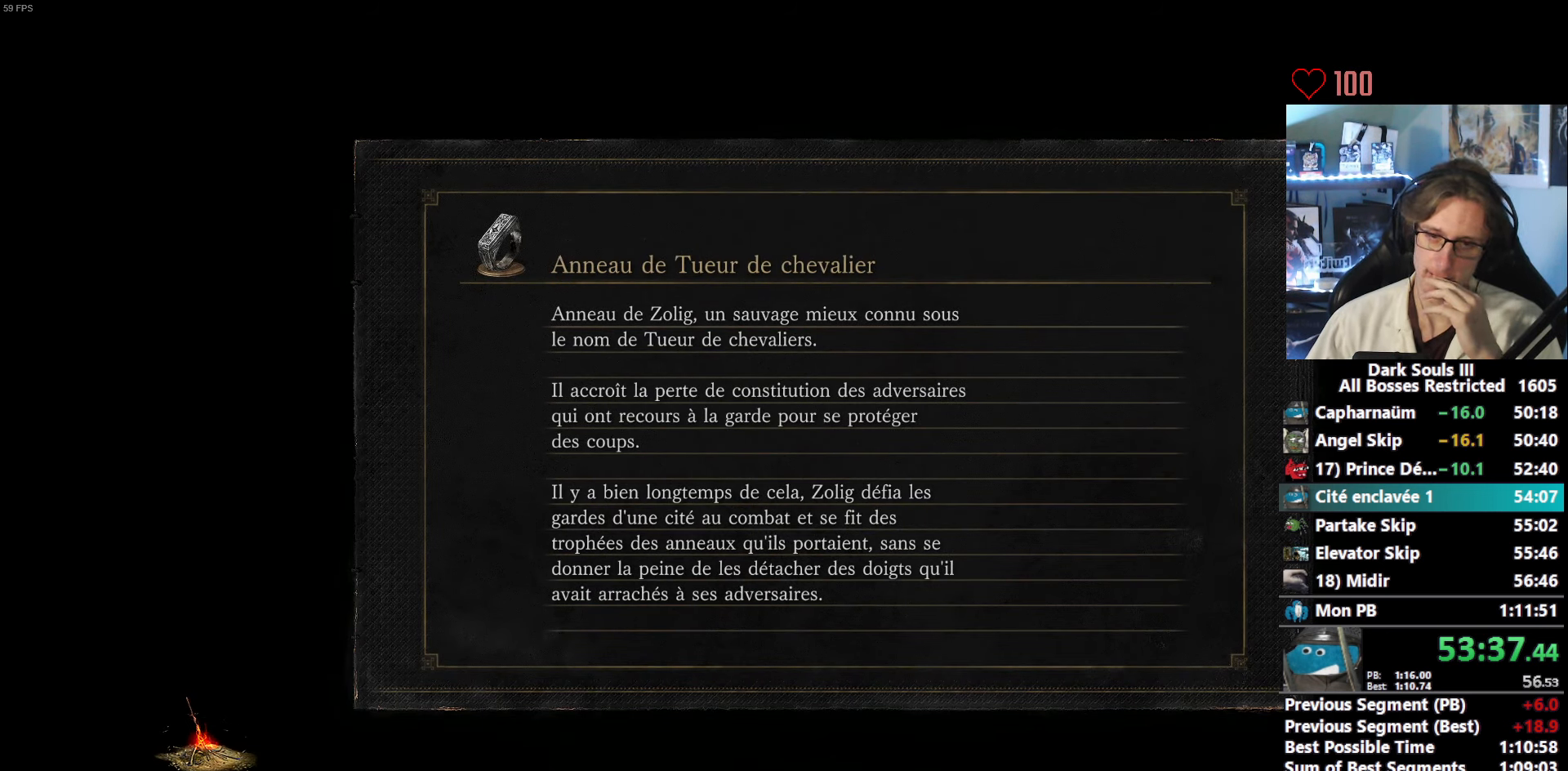
{"keys": ["space", "z"], "mouse": [], "events": []}
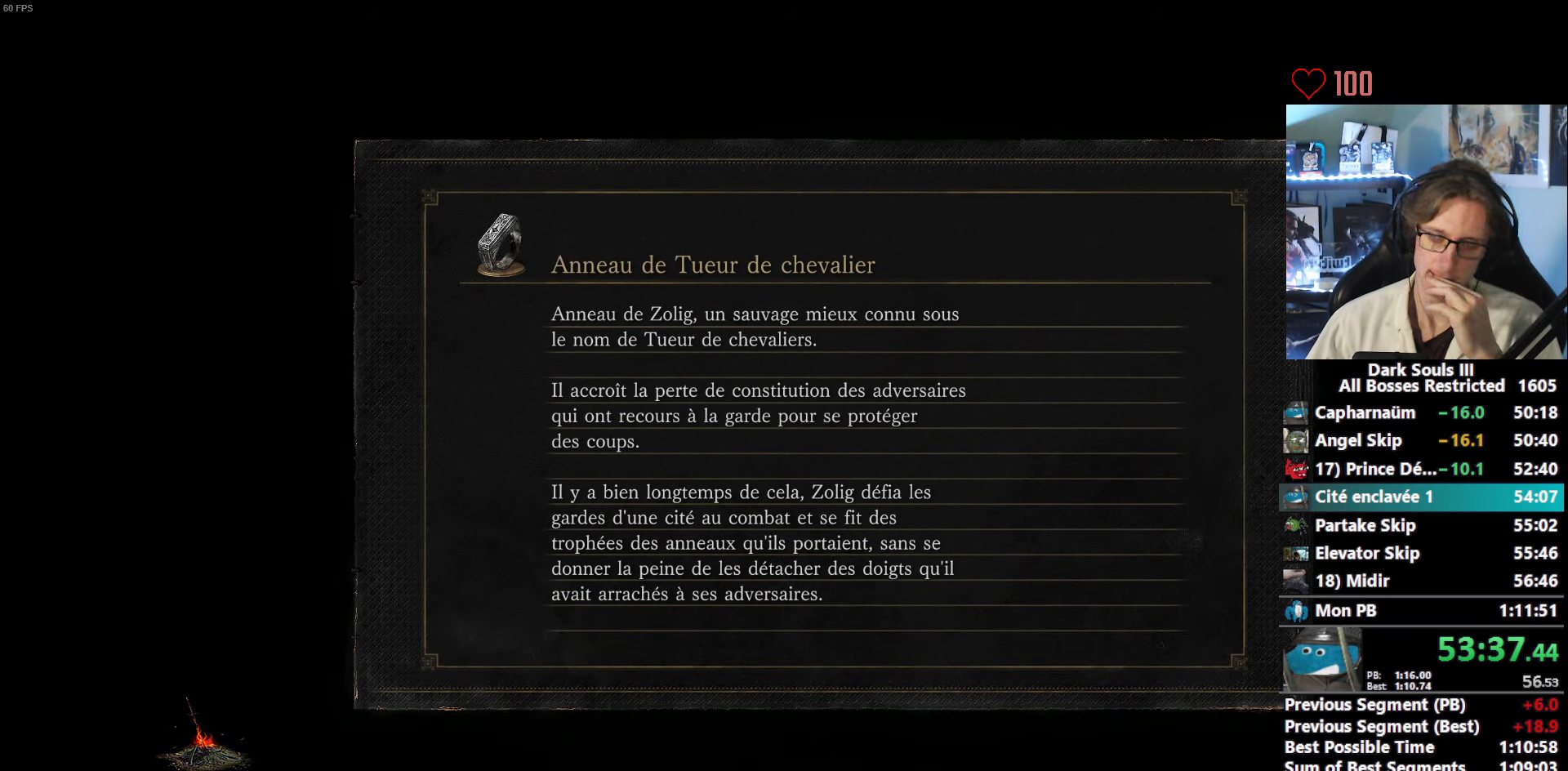
{"keys": ["space", "z"], "mouse": [], "events": []}
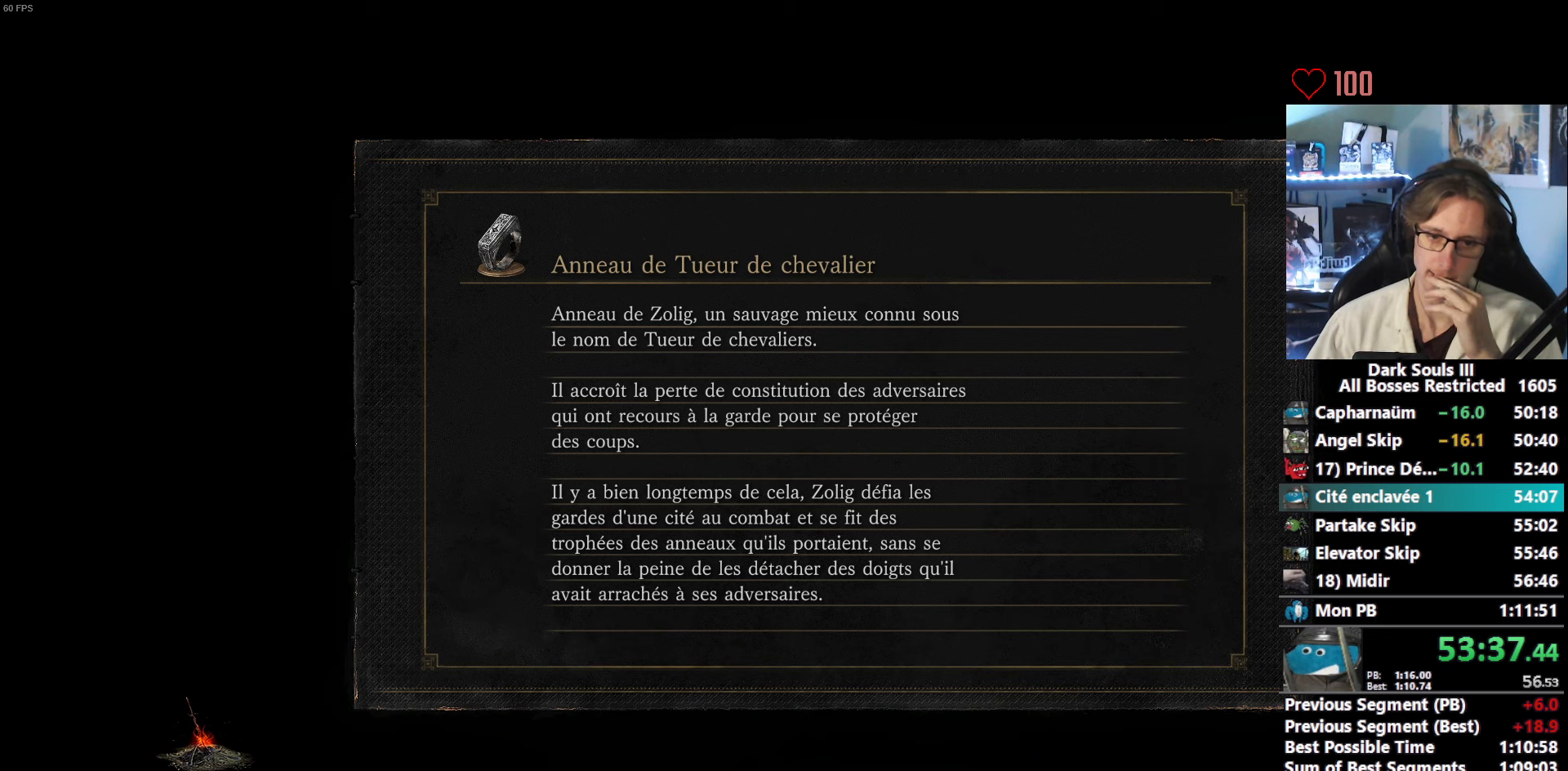
{"keys": ["space", "z"], "mouse": [], "events": []}
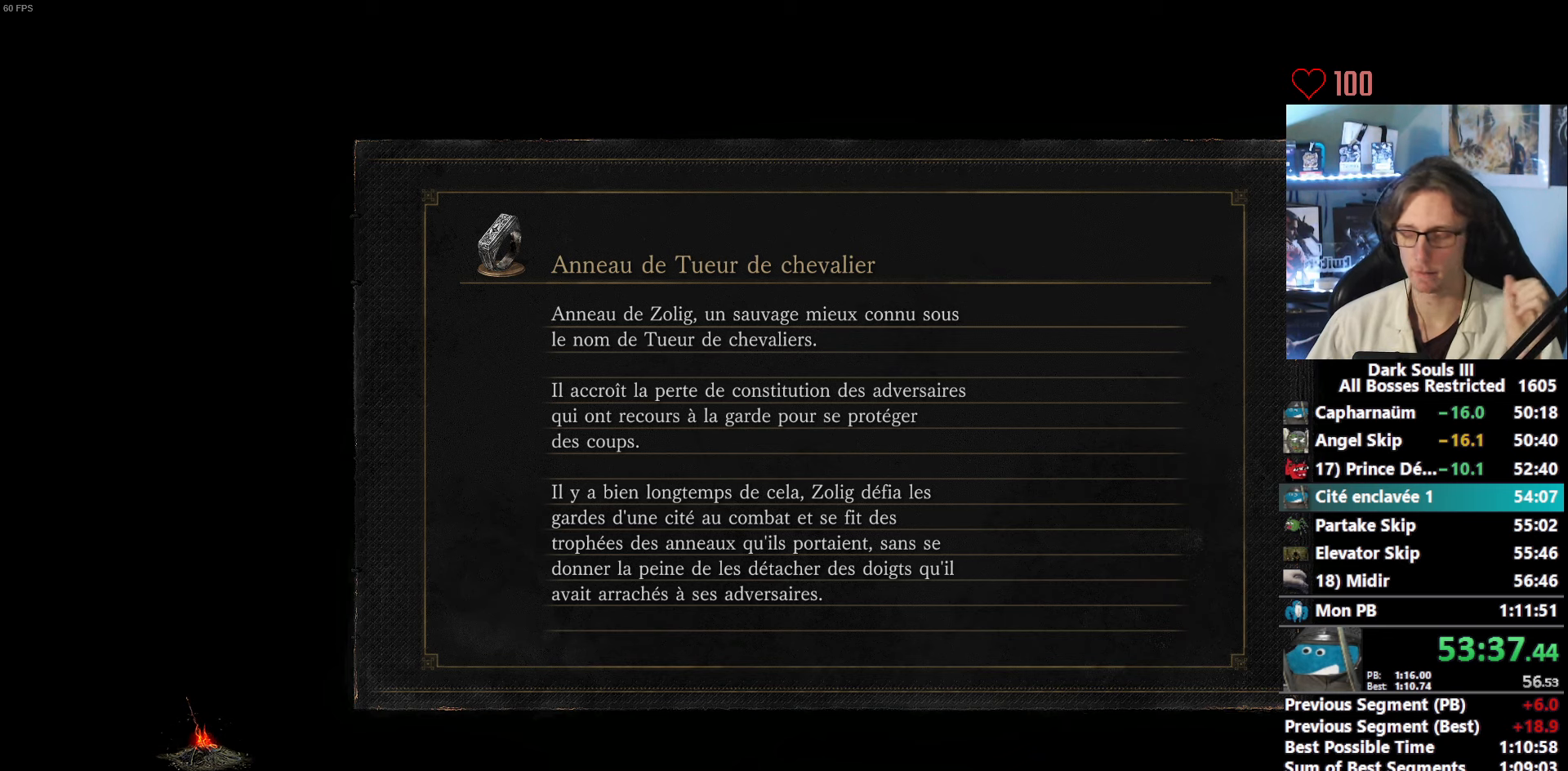
{"keys": ["space", "z"], "mouse": [], "events": []}
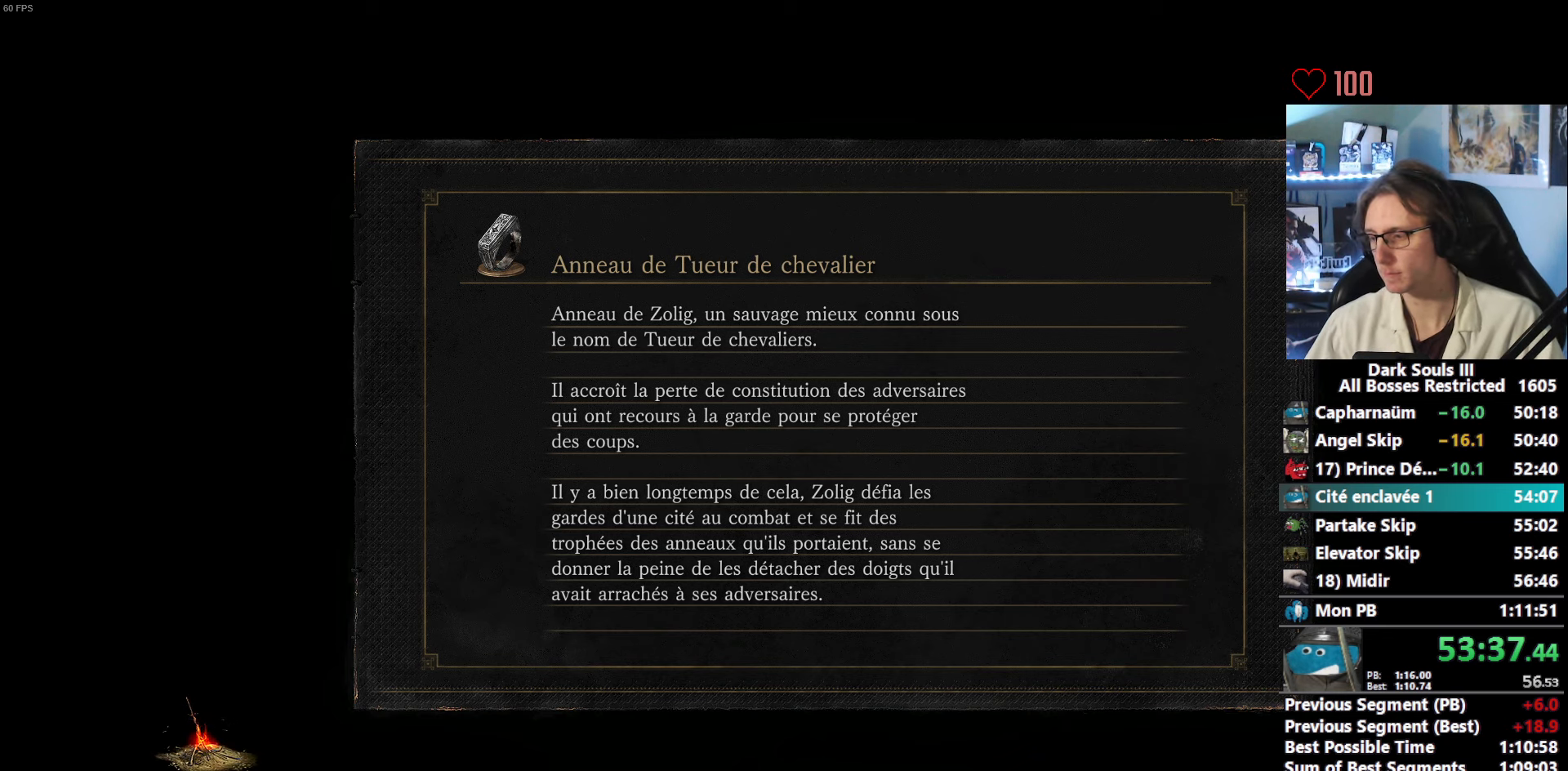
{"keys": ["space", "z"], "mouse": [], "events": []}
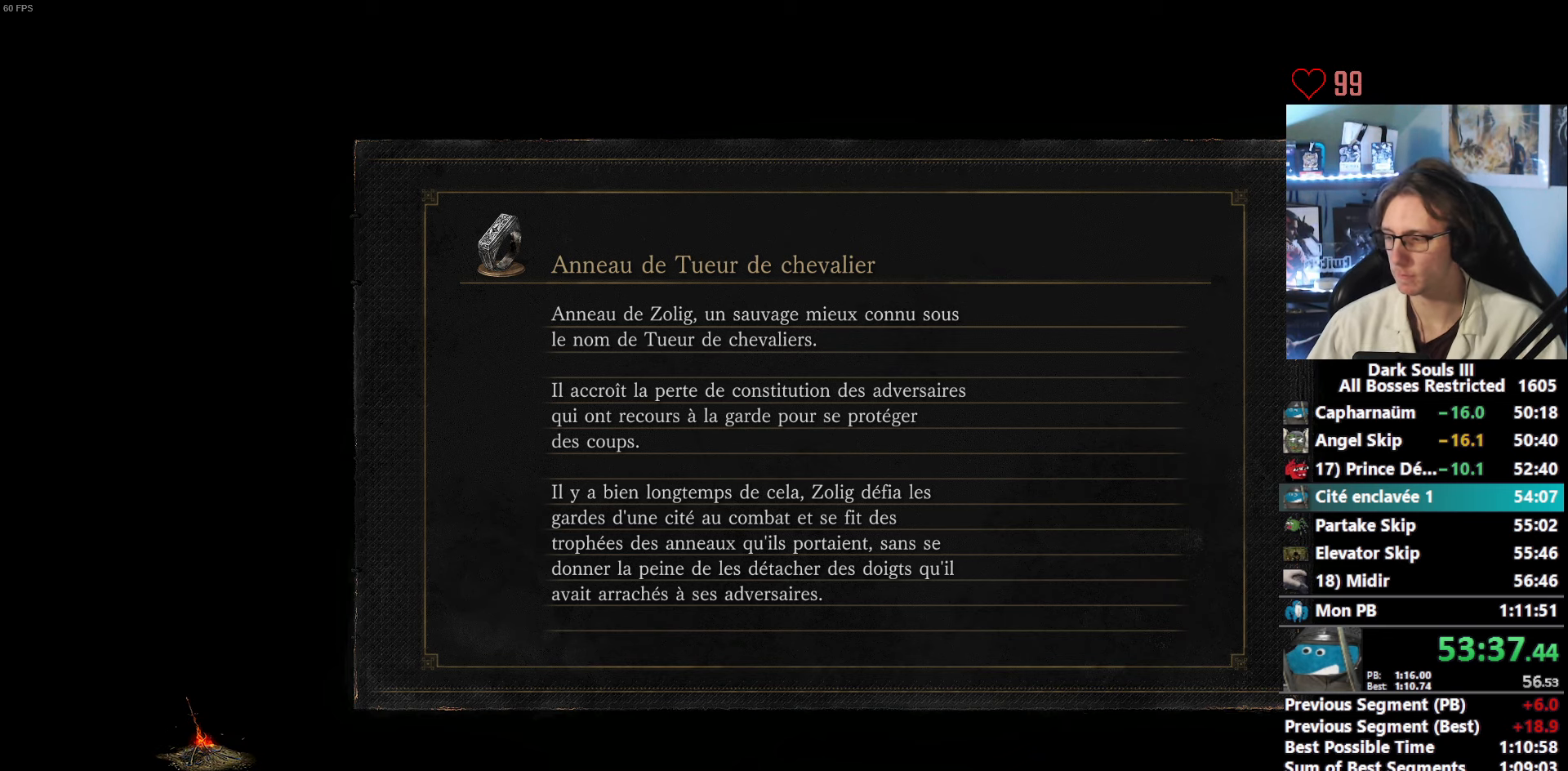
{"keys": ["space", "z"], "mouse": [], "events": []}
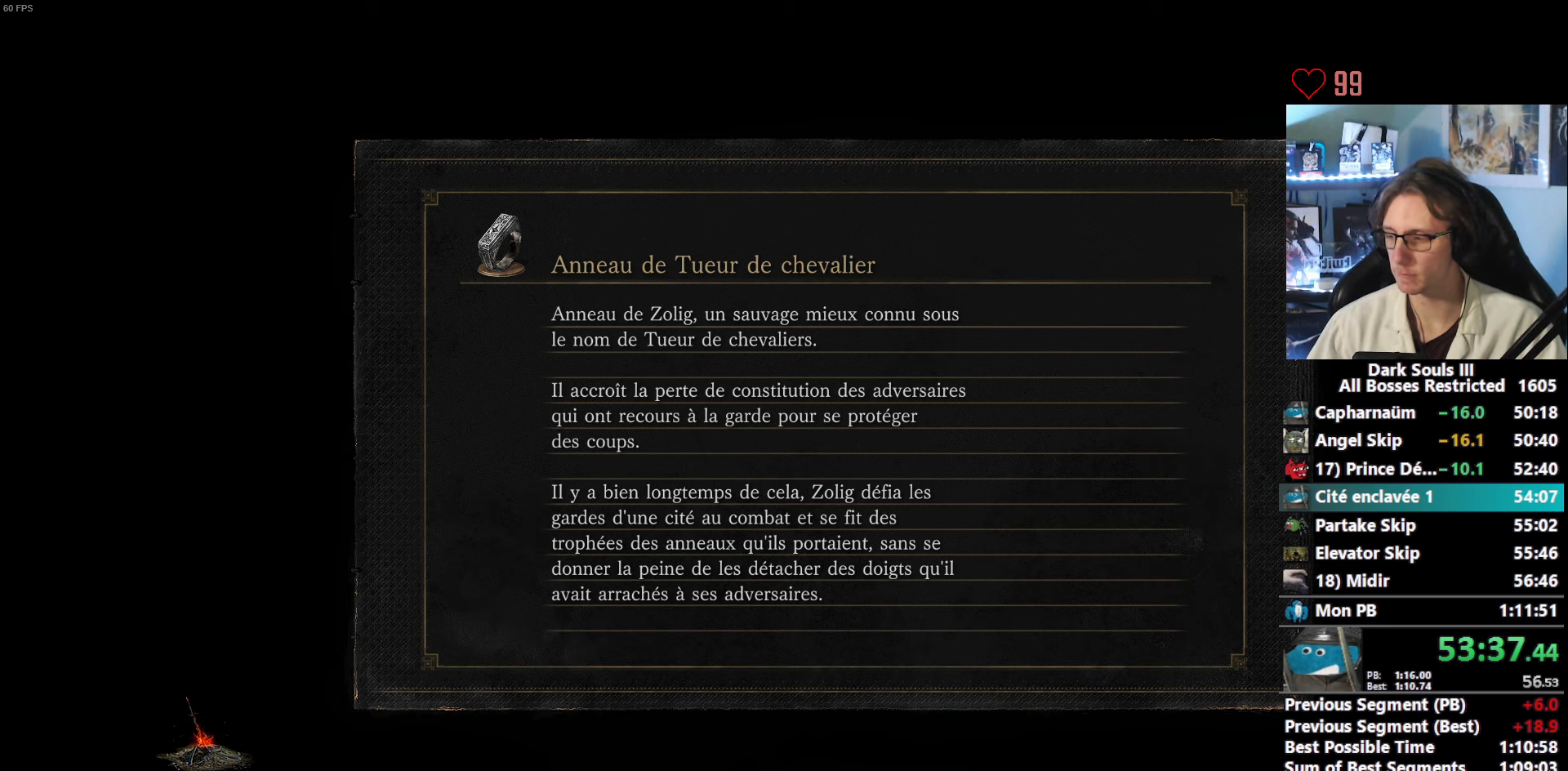
{"keys": ["space", "z"], "mouse": [], "events": []}
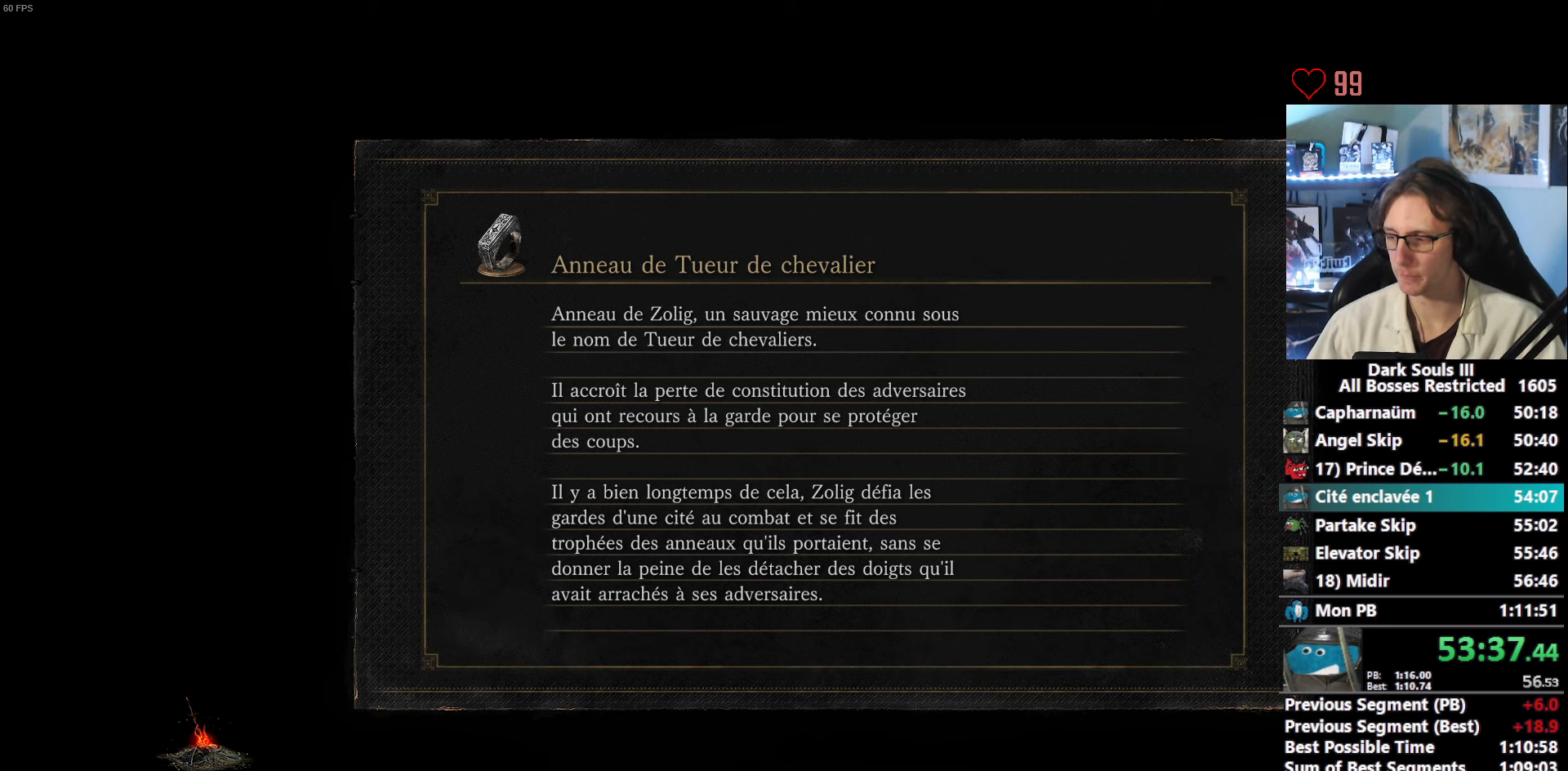
{"keys": ["space", "z"], "mouse": [], "events": []}
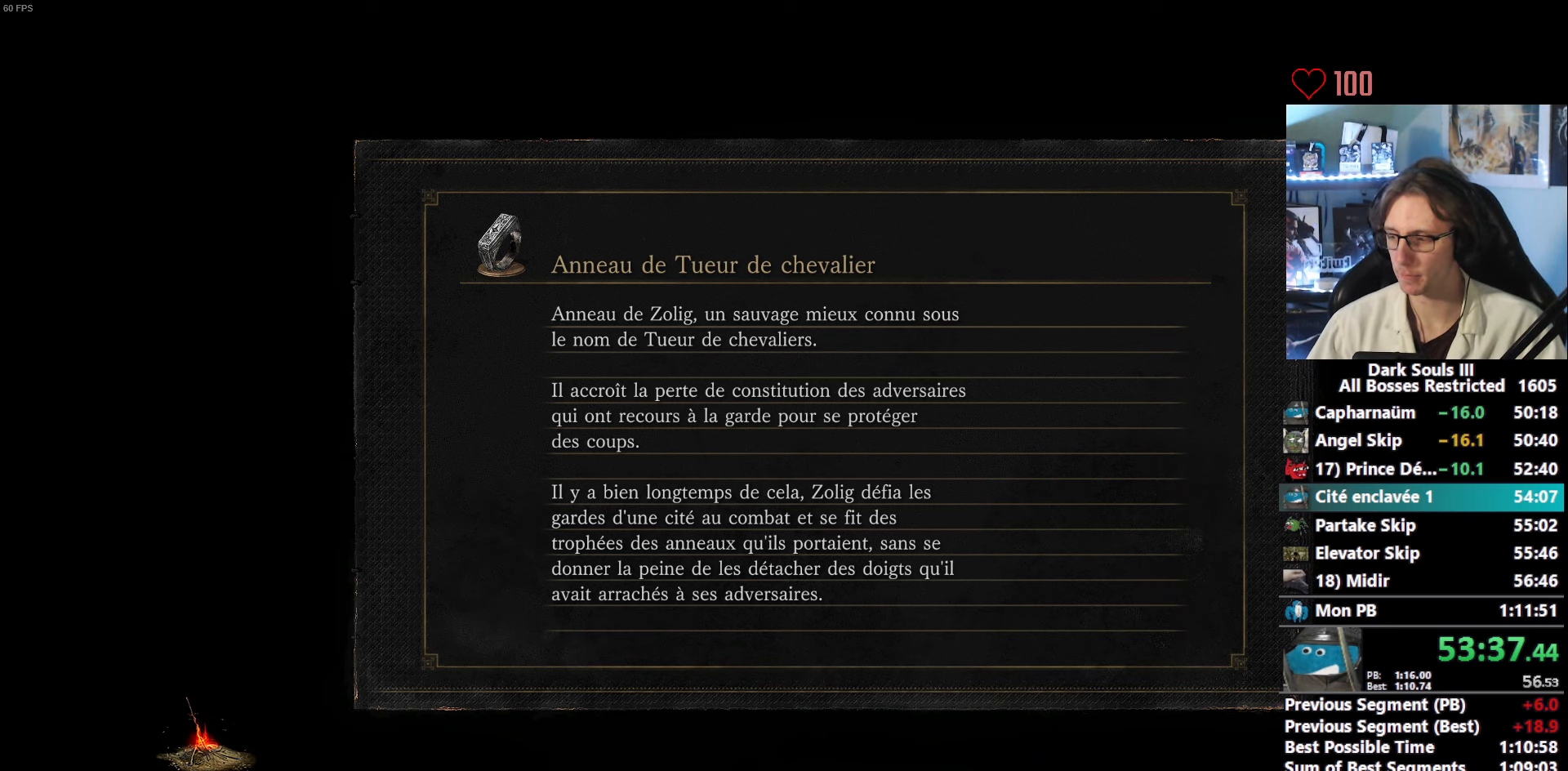
{"keys": ["space", "z"], "mouse": [], "events": []}
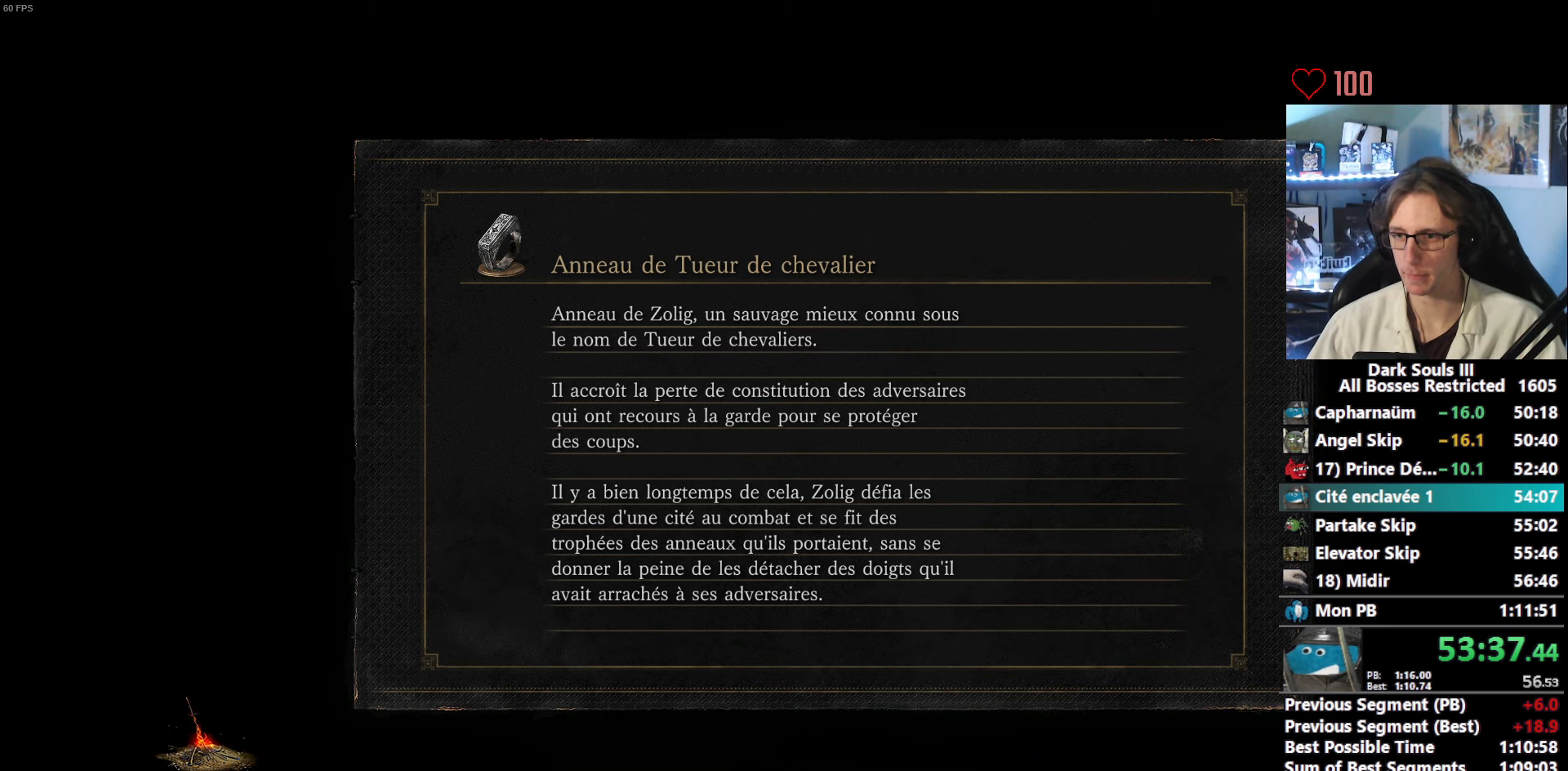
{"keys": ["space", "z"], "mouse": [], "events": []}
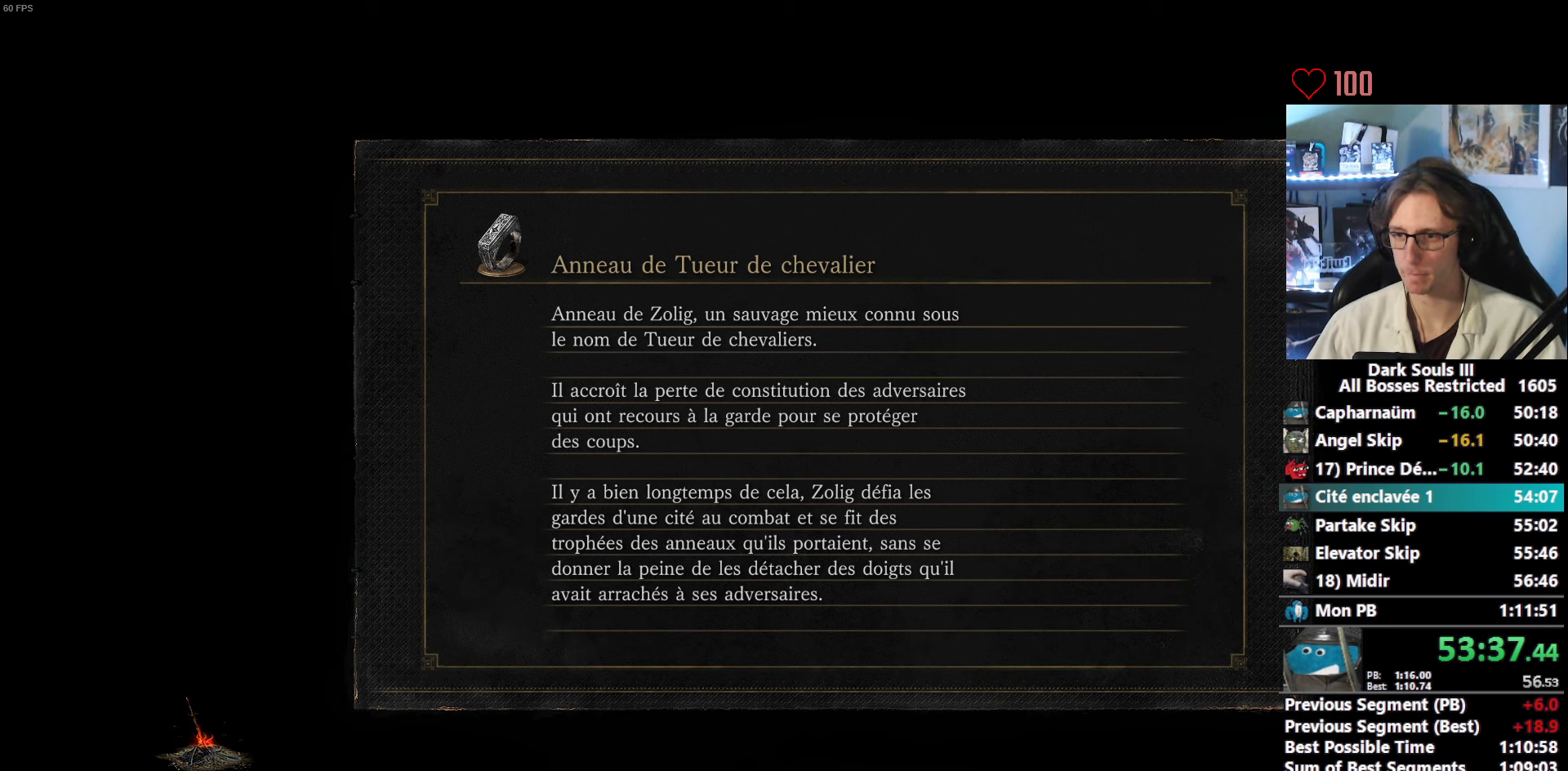
{"keys": ["space", "z"], "mouse": [], "events": []}
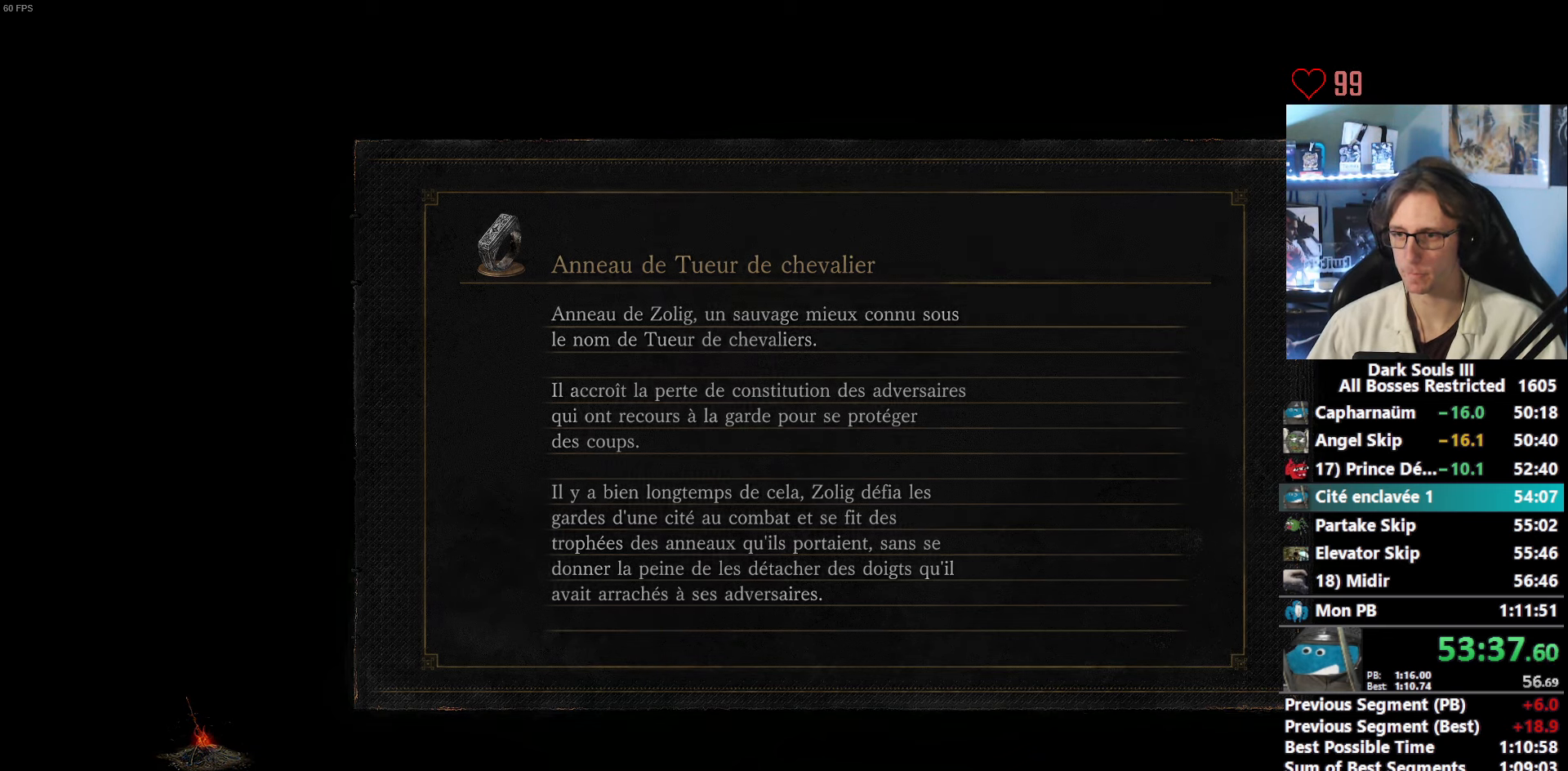
{"keys": ["space", "z"], "mouse": [], "events": []}
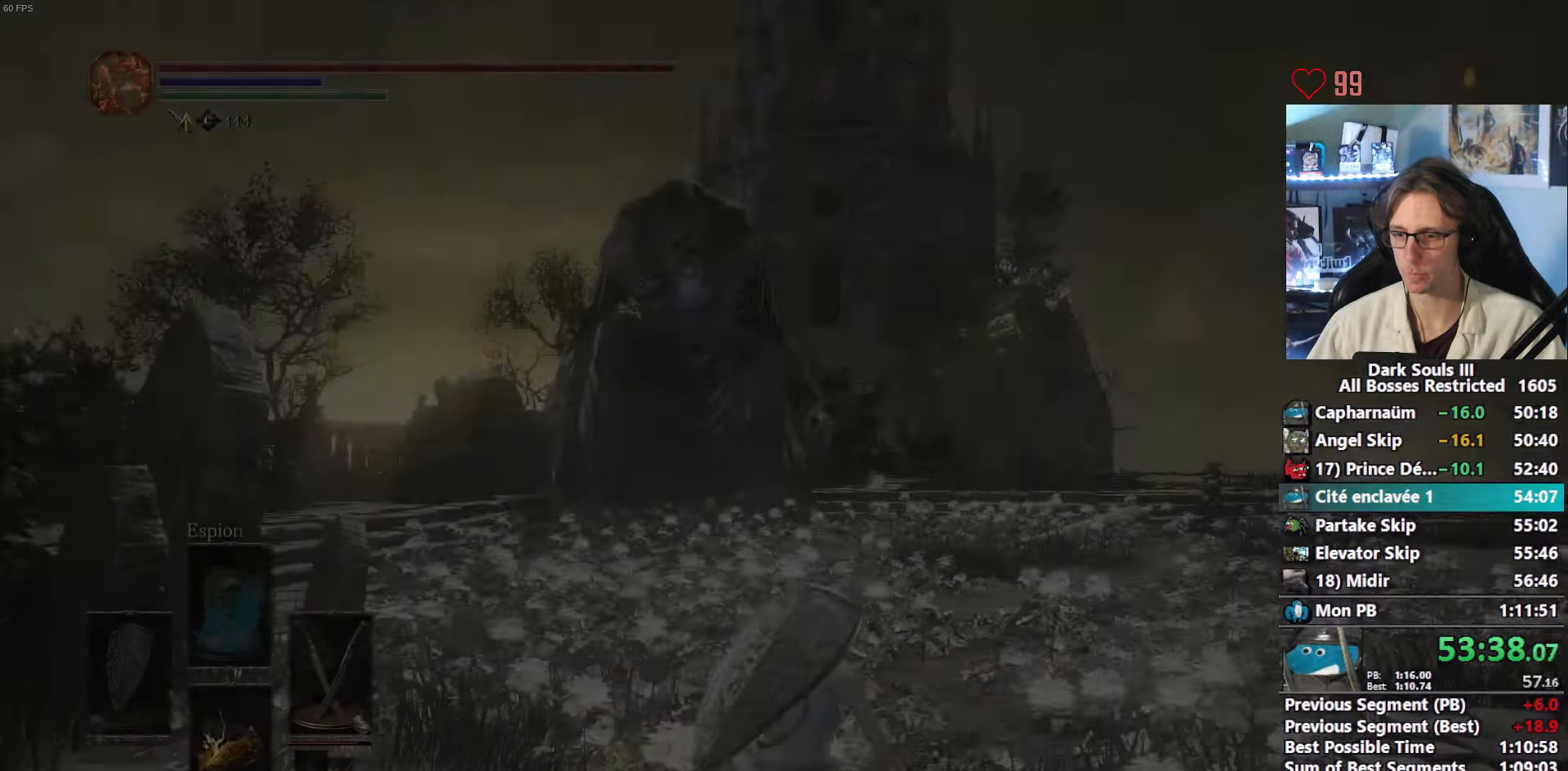
{"keys": ["space", "z"], "mouse": [], "events": []}
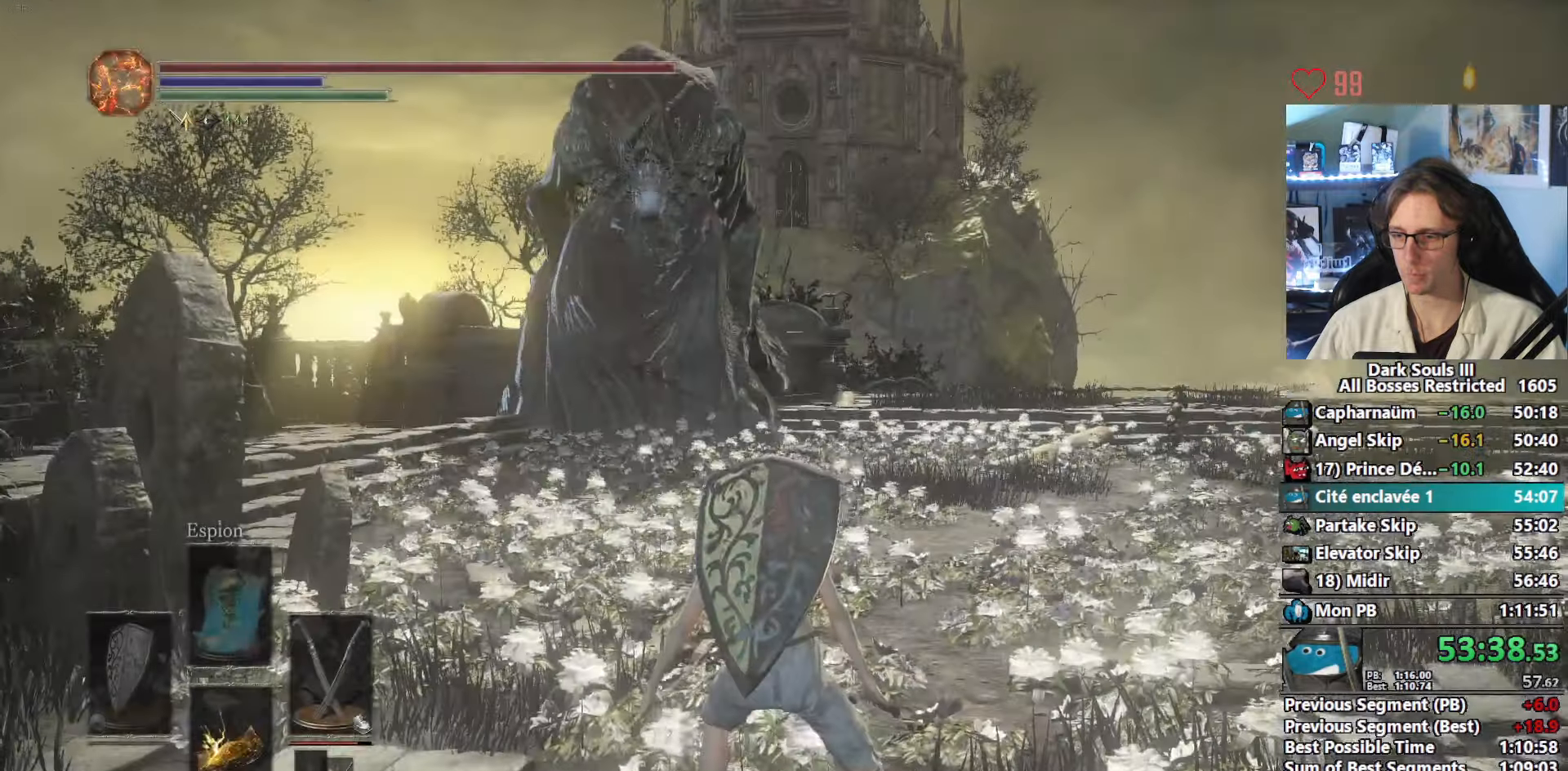
{"keys": ["space", "z"], "mouse": [], "events": []}